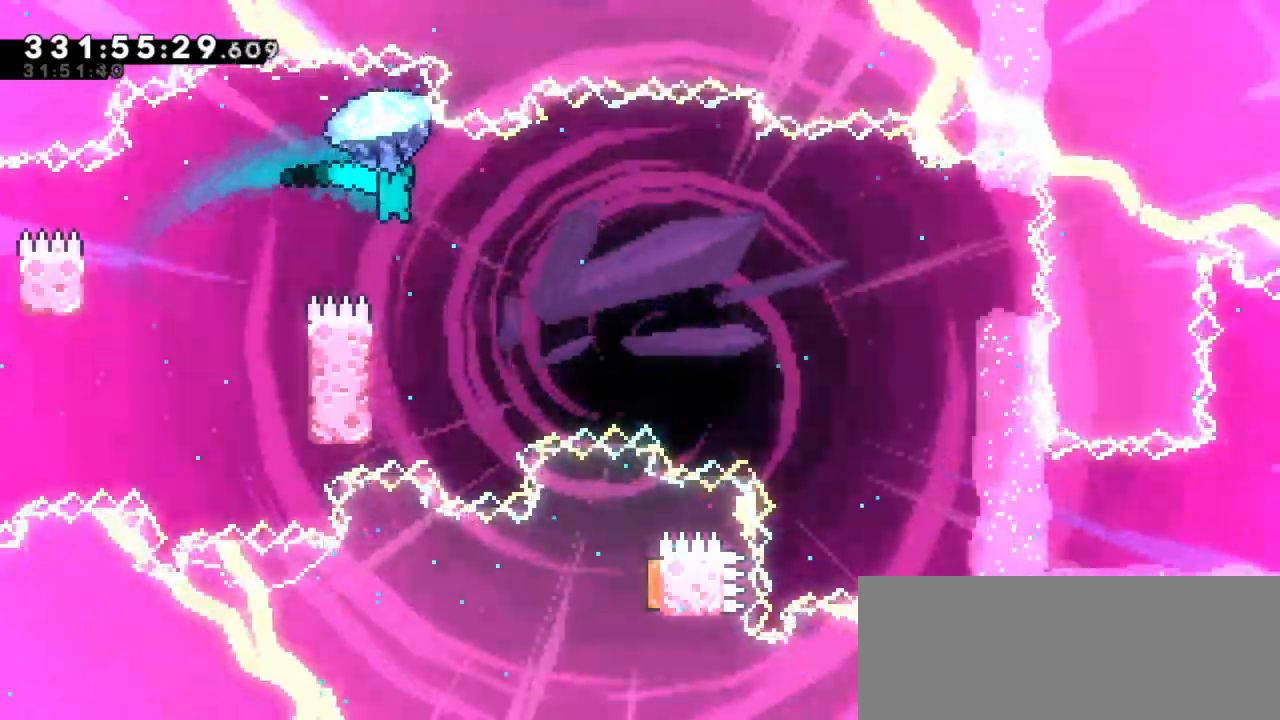
Gameplay with keyboard; each line is a JSON object with the keys held at the frame after it. "events" lists presses ("down") and releases ("up") of "dash", "demo", "down", "grab", "jump", "jump2", "left", "right" and "up" between this image and that frame as [ms after this image, input, new state], when the widget could be followed in between. No other keys are recorded. Mouse input is not recorded. Key names are as the overlay labels them; some are game actions (e.g. jump) rather than physical keys. Not read: other_keys.
{"keys": ["grab"], "events": []}
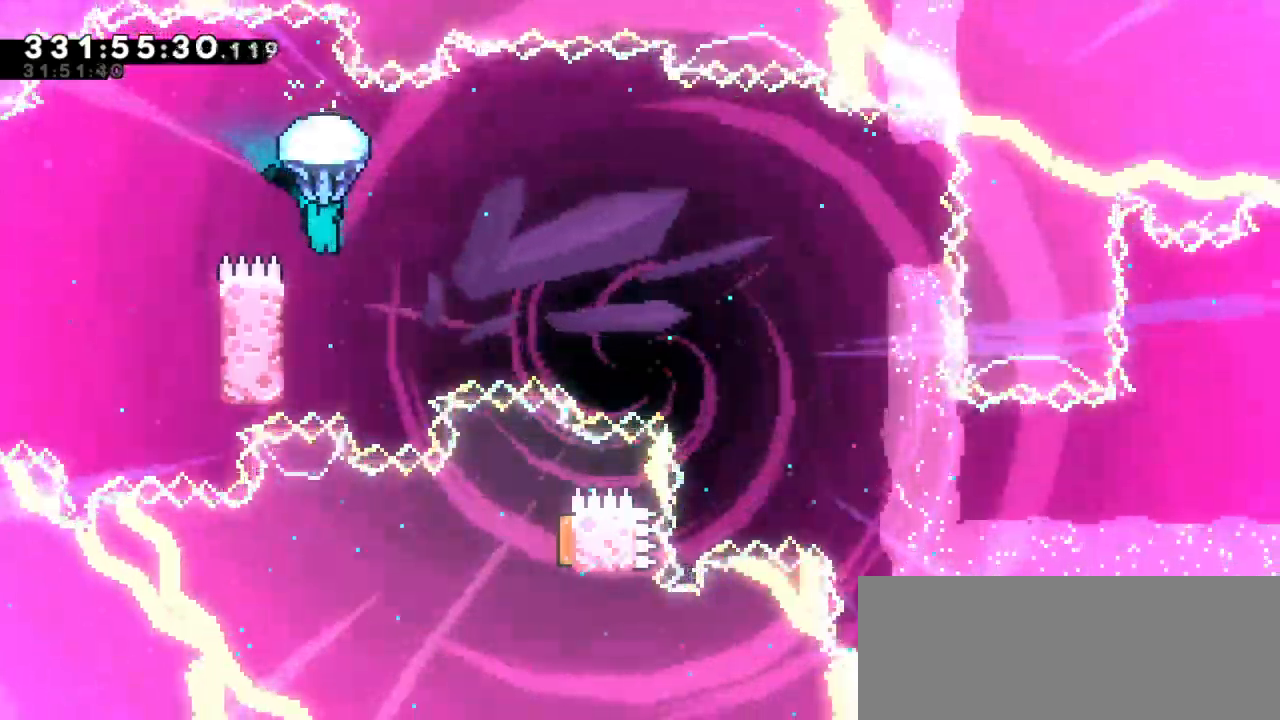
{"keys": ["grab", "left"], "events": [[317, "left", "down"]]}
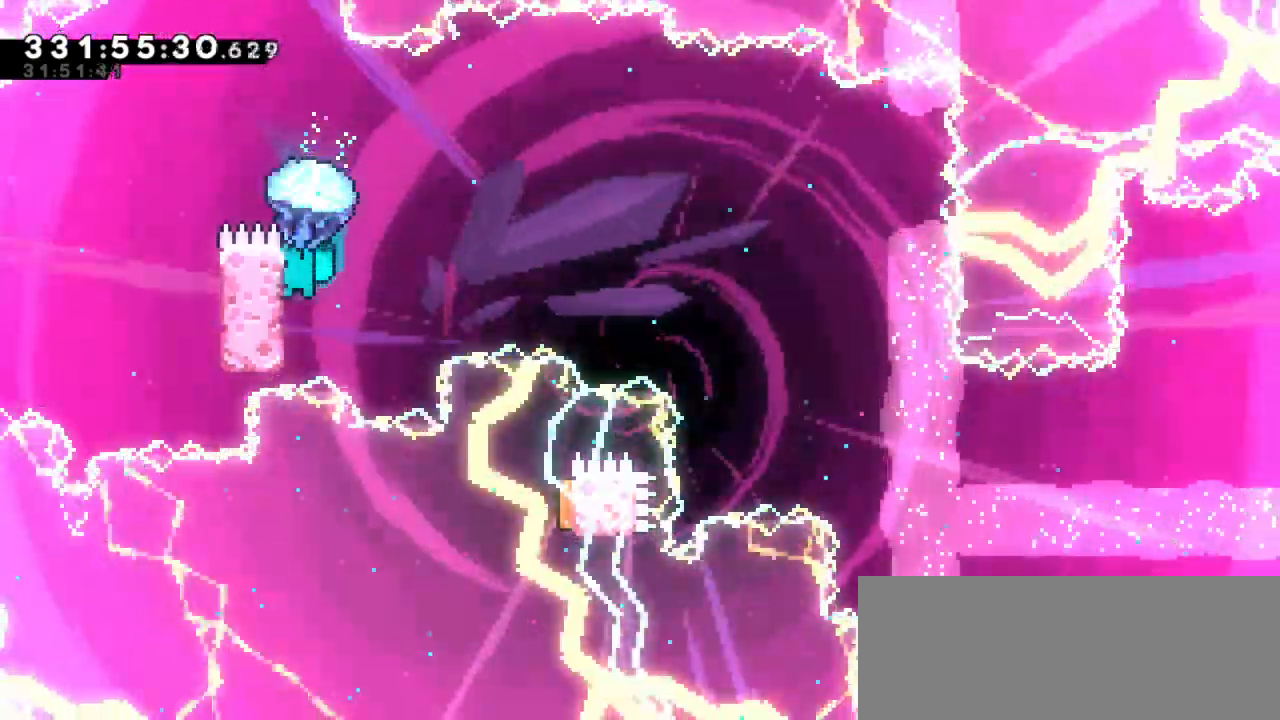
{"keys": ["grab", "jump2", "right"], "events": [[84, "right", "down"], [100, "jump2", "down"], [117, "left", "up"]]}
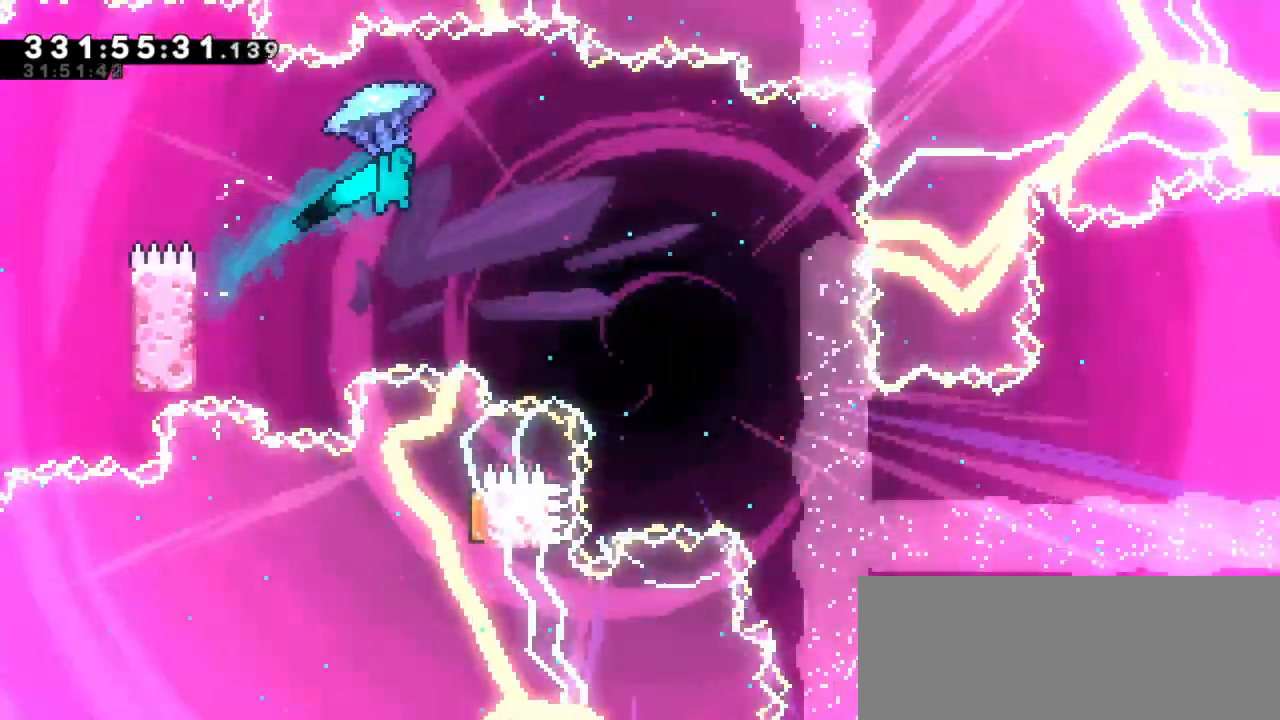
{"keys": ["grab", "jump2", "right"], "events": []}
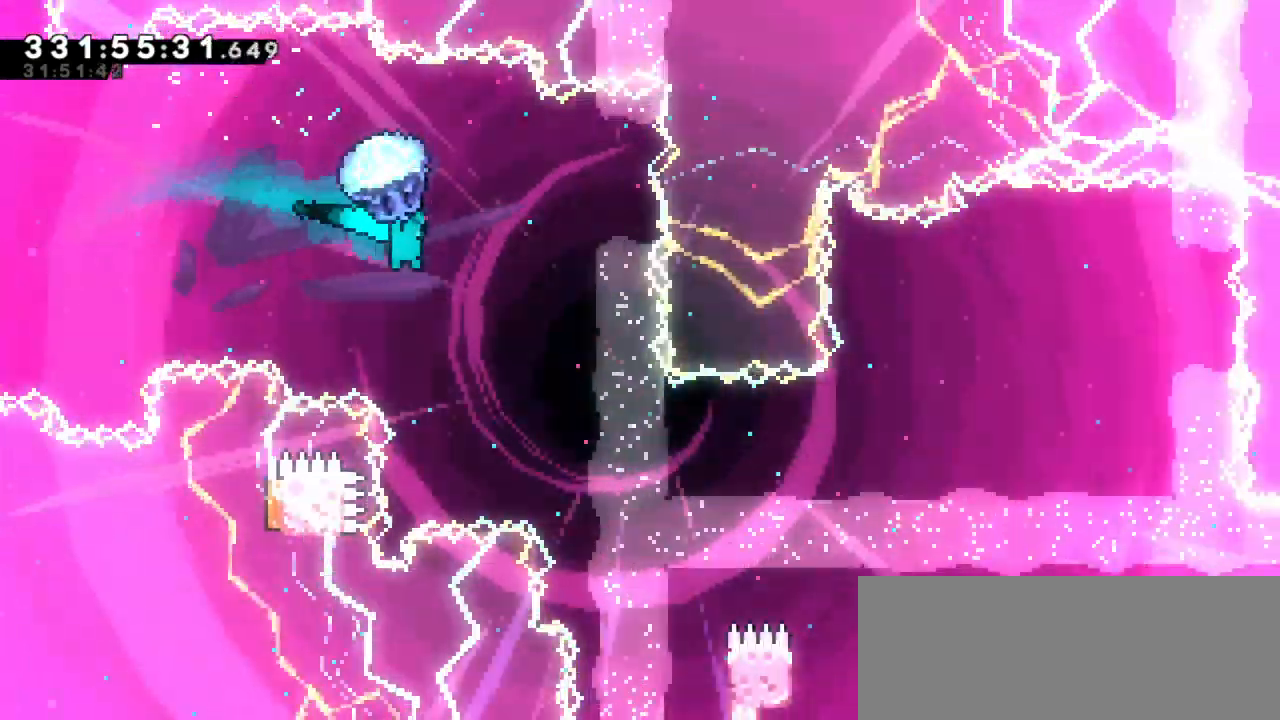
{"keys": ["grab", "right"], "events": [[67, "grab", "up"], [100, "jump2", "up"], [150, "grab", "down"]]}
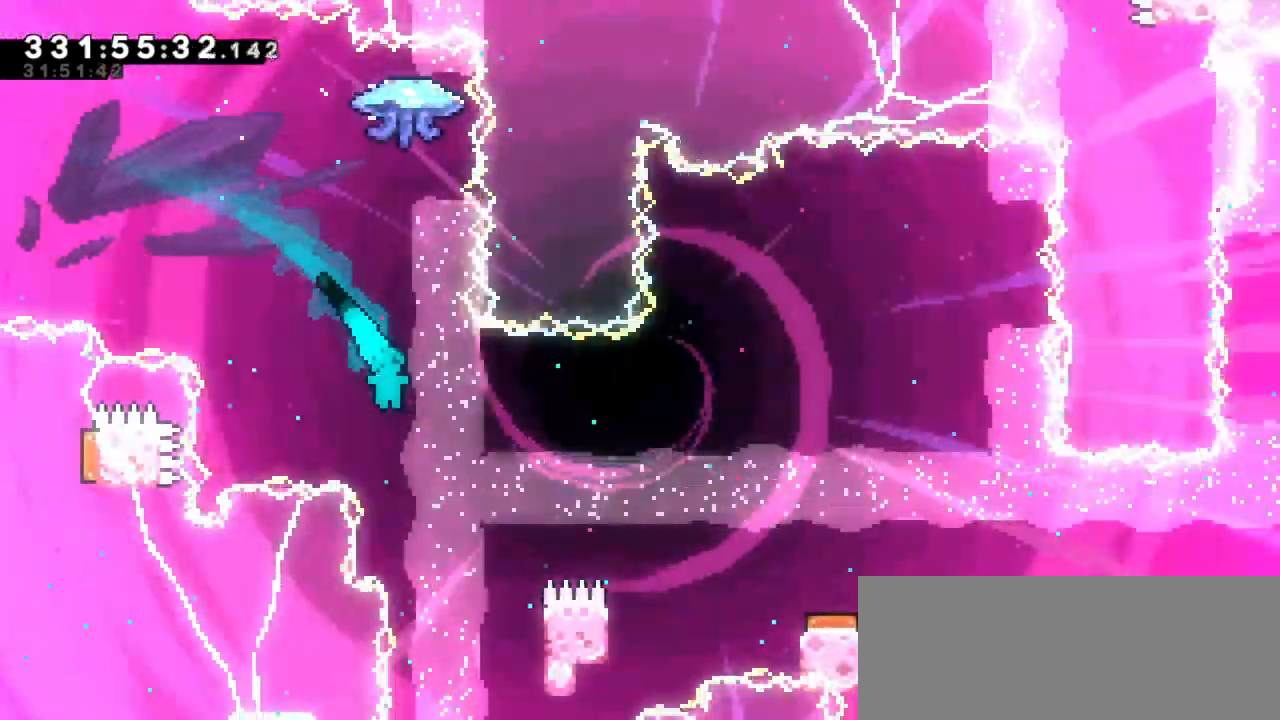
{"keys": ["grab", "right", "up"], "events": [[367, "up", "down"]]}
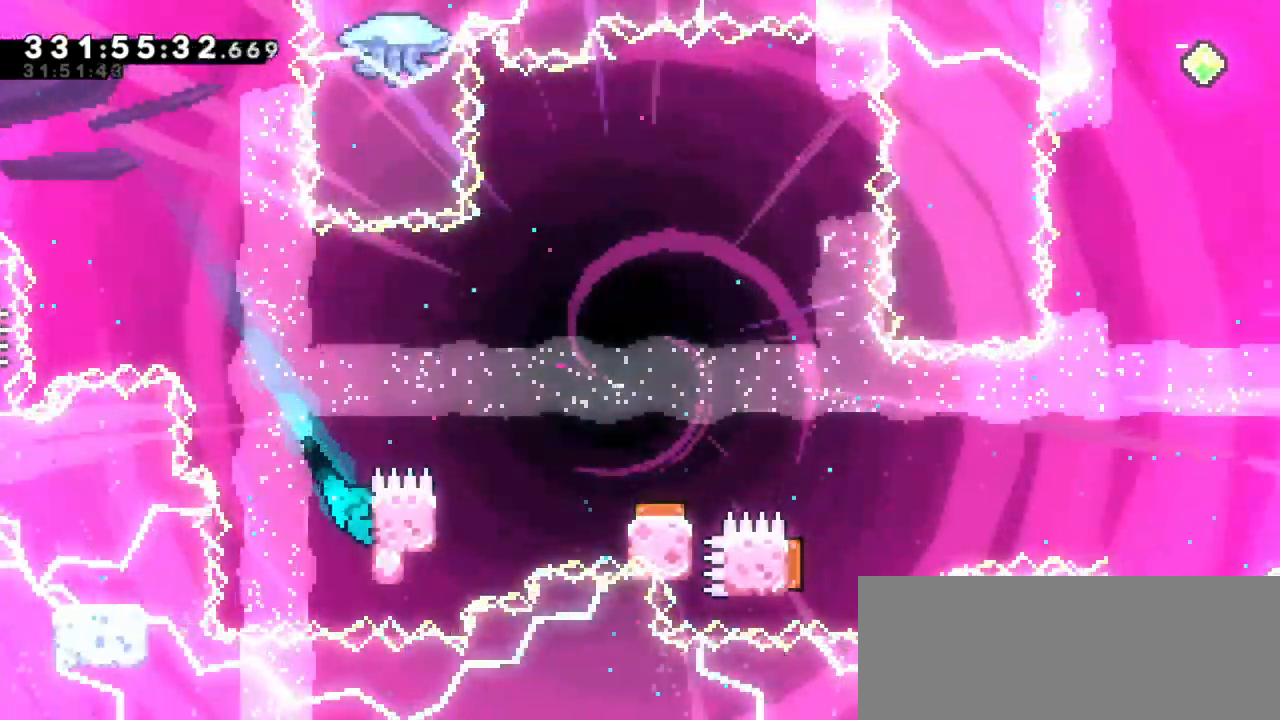
{"keys": ["grab", "jump2", "right", "up"], "events": [[200, "jump2", "down"]]}
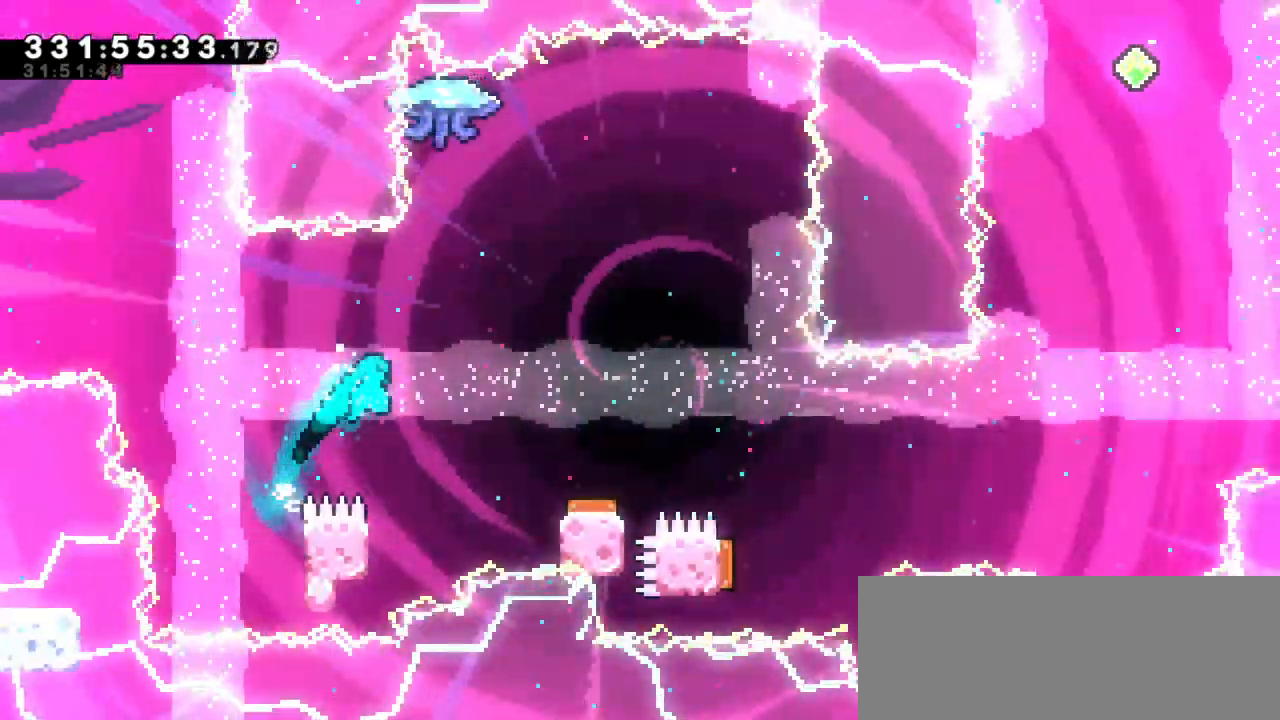
{"keys": ["jump2", "right"], "events": [[17, "up", "up"], [50, "right", "up"], [67, "grab", "up"], [67, "jump2", "up"], [150, "left", "down"], [334, "jump2", "down"], [350, "right", "down"], [367, "left", "up"]]}
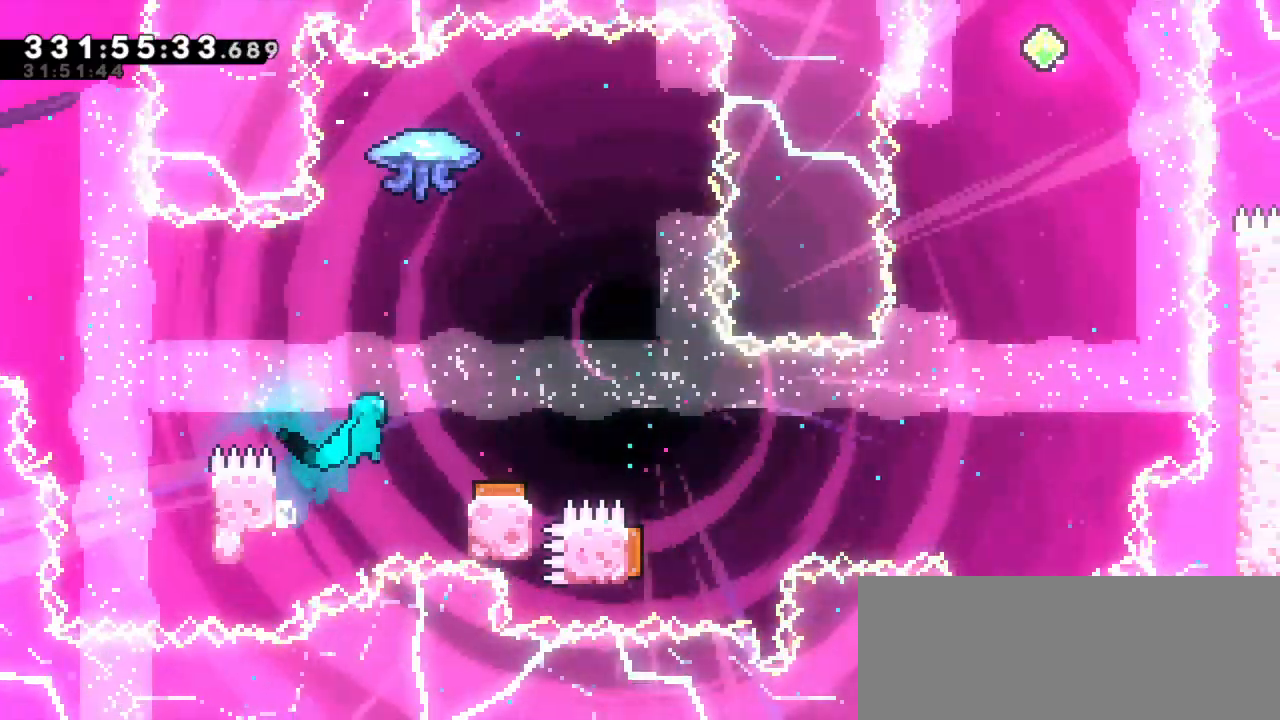
{"keys": ["grab"], "events": [[17, "grab", "down"], [150, "jump2", "up"], [350, "right", "up"]]}
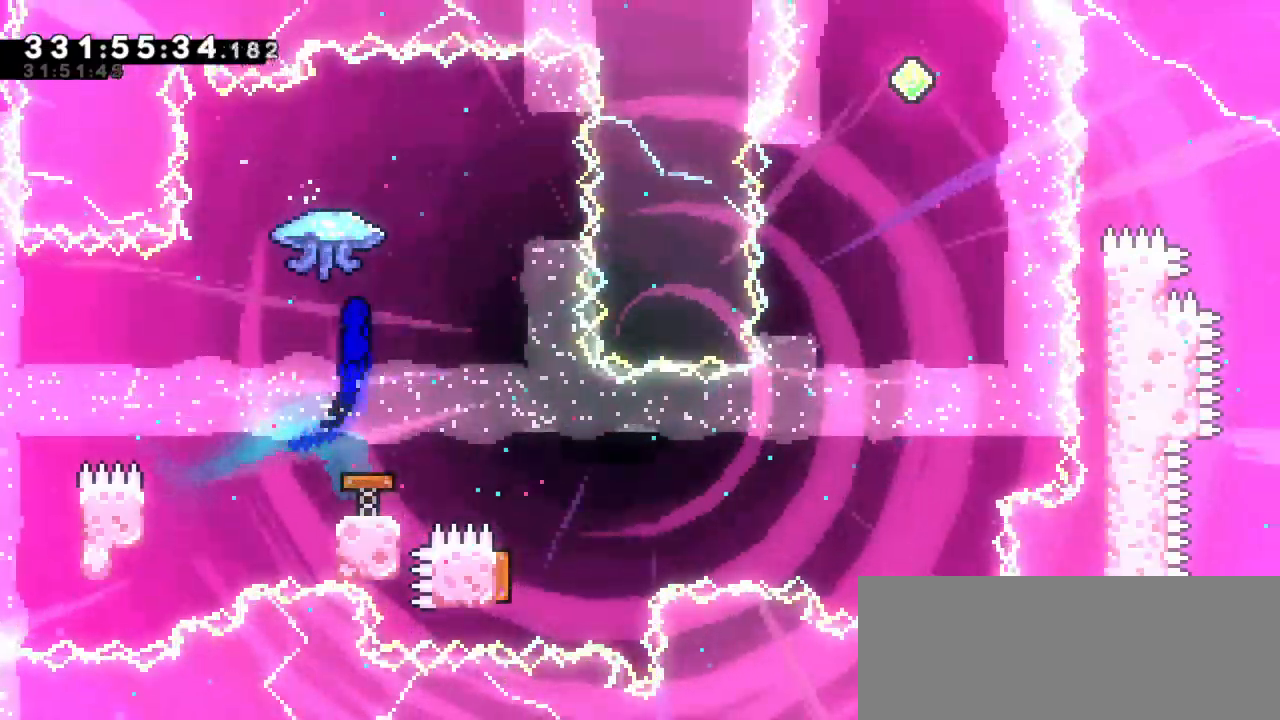
{"keys": ["grab", "right"], "events": [[350, "right", "down"]]}
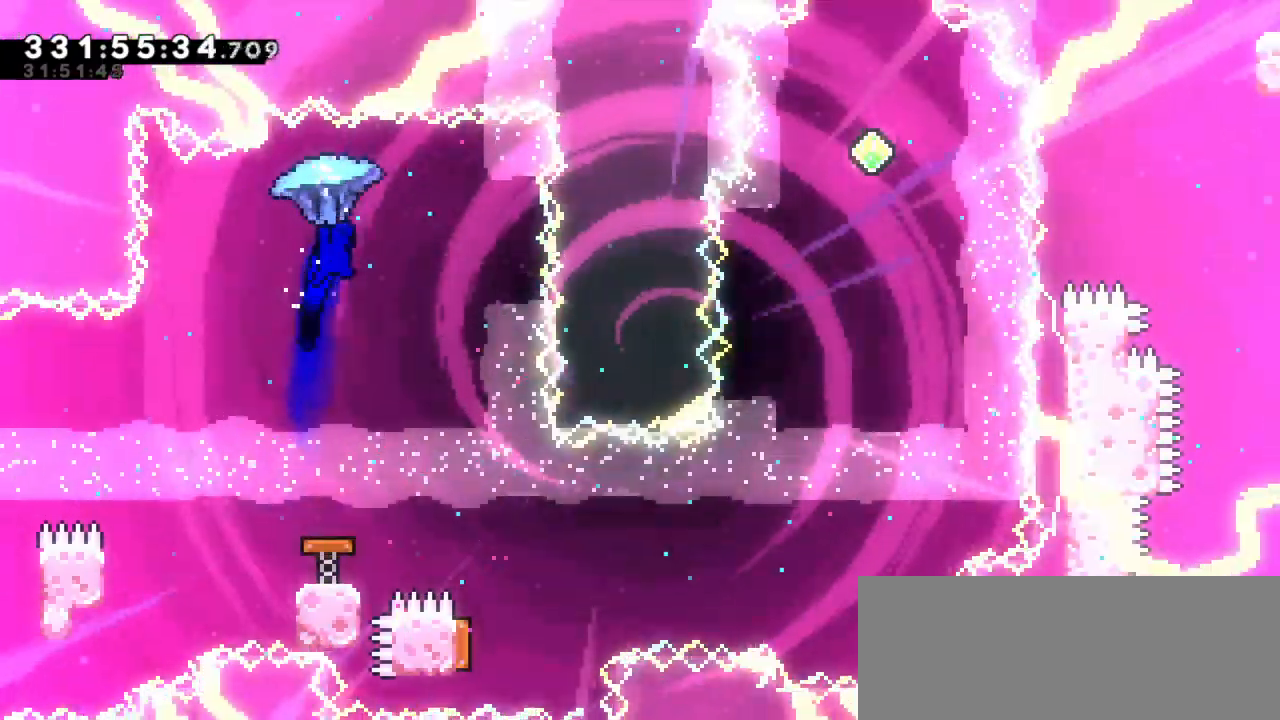
{"keys": ["grab"], "events": [[100, "right", "up"]]}
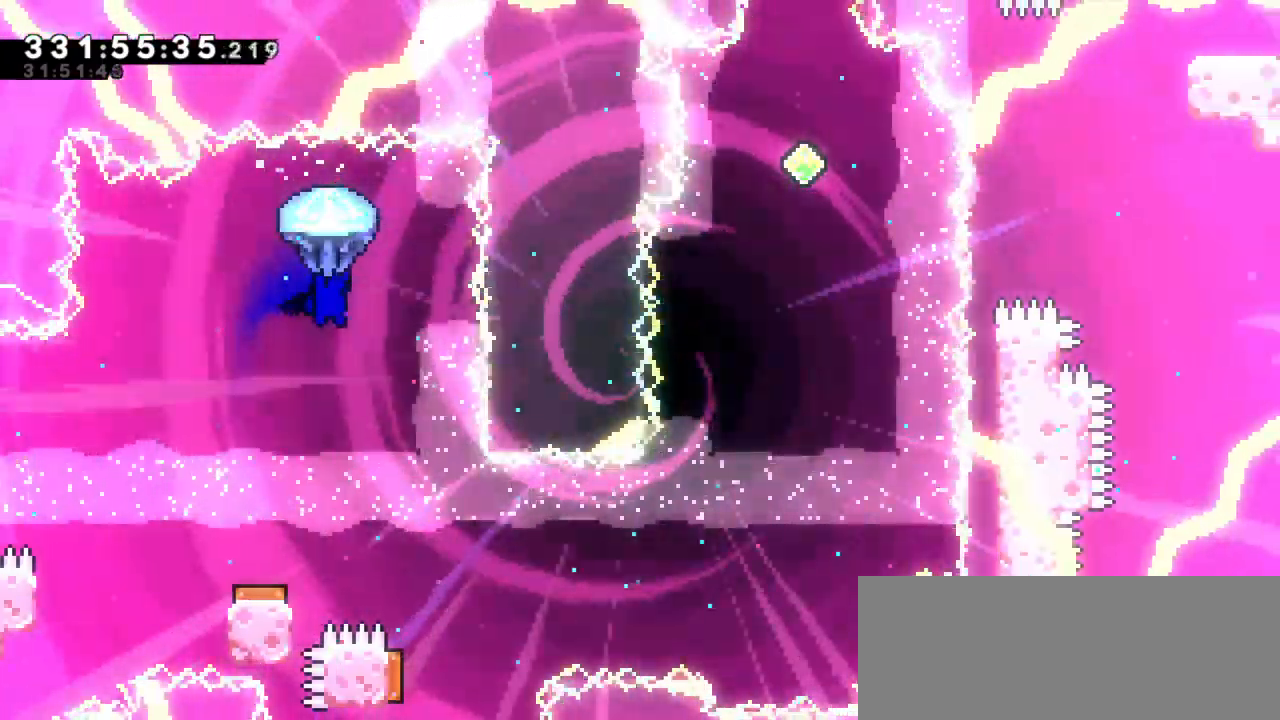
{"keys": ["right"], "events": [[84, "right", "down"], [300, "grab", "up"]]}
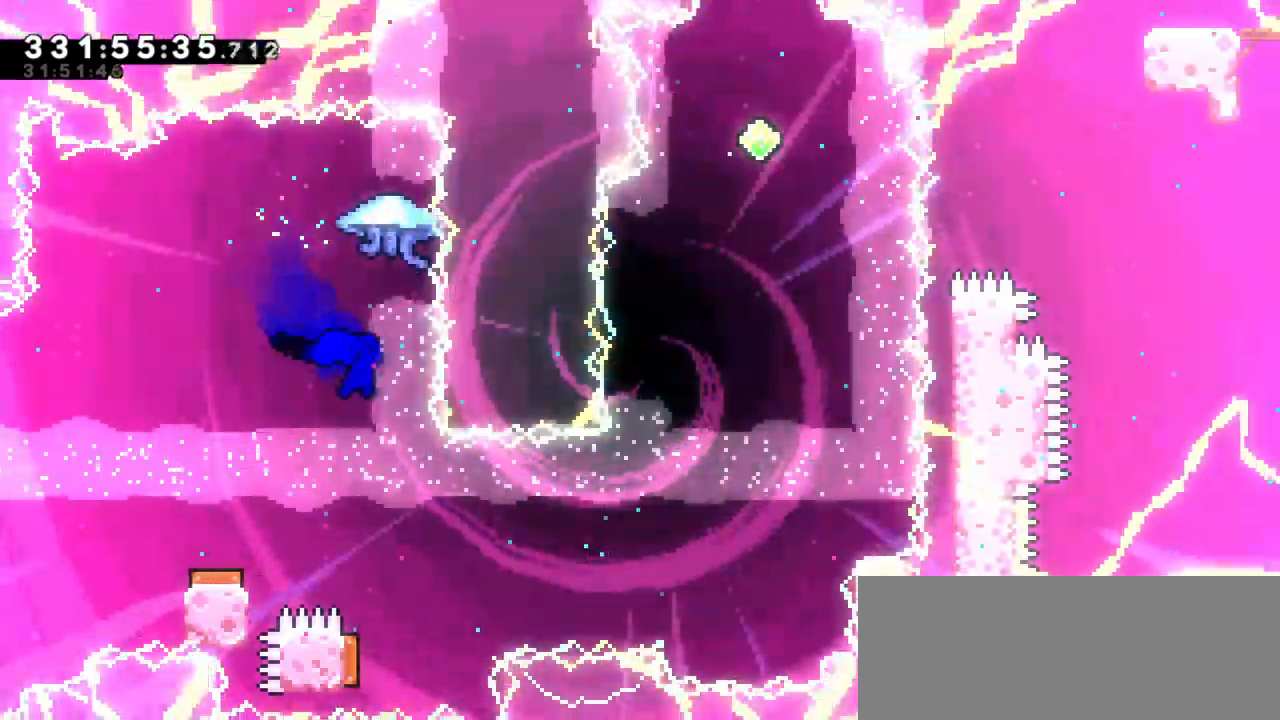
{"keys": ["left", "right"], "events": [[34, "right", "up"], [334, "left", "down"], [500, "right", "down"]]}
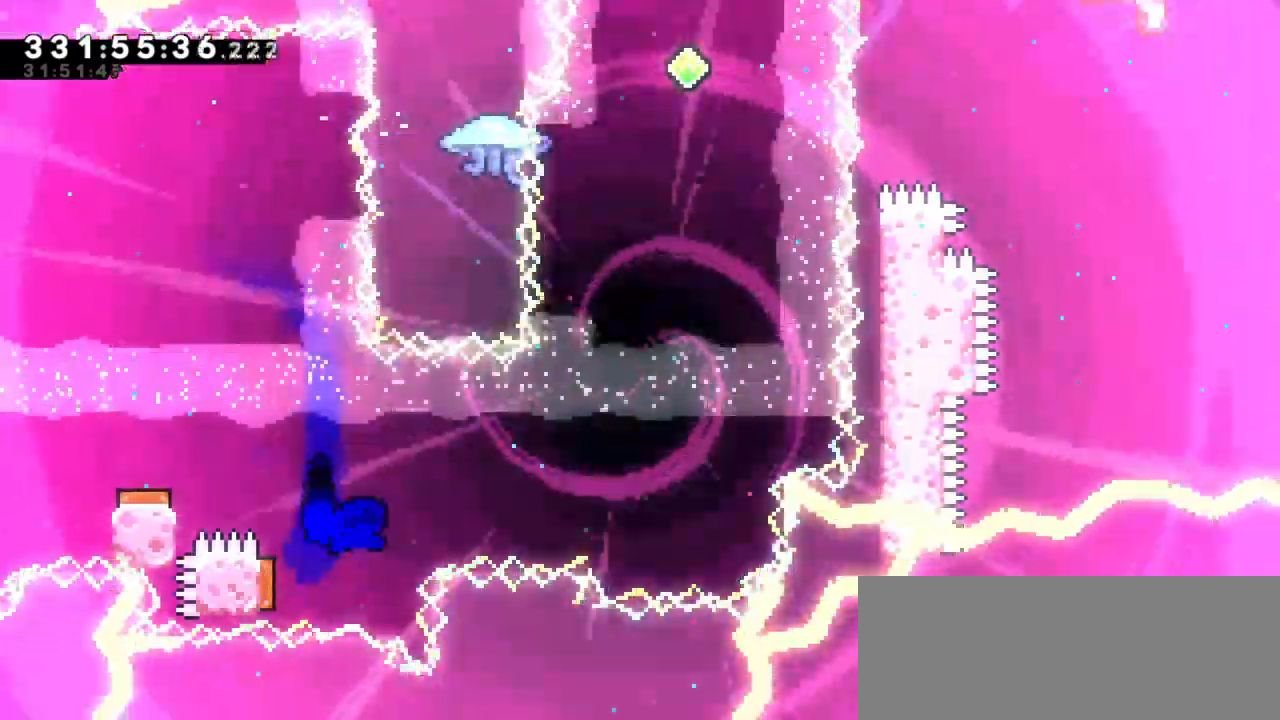
{"keys": ["right", "up"], "events": [[34, "left", "up"], [484, "up", "down"]]}
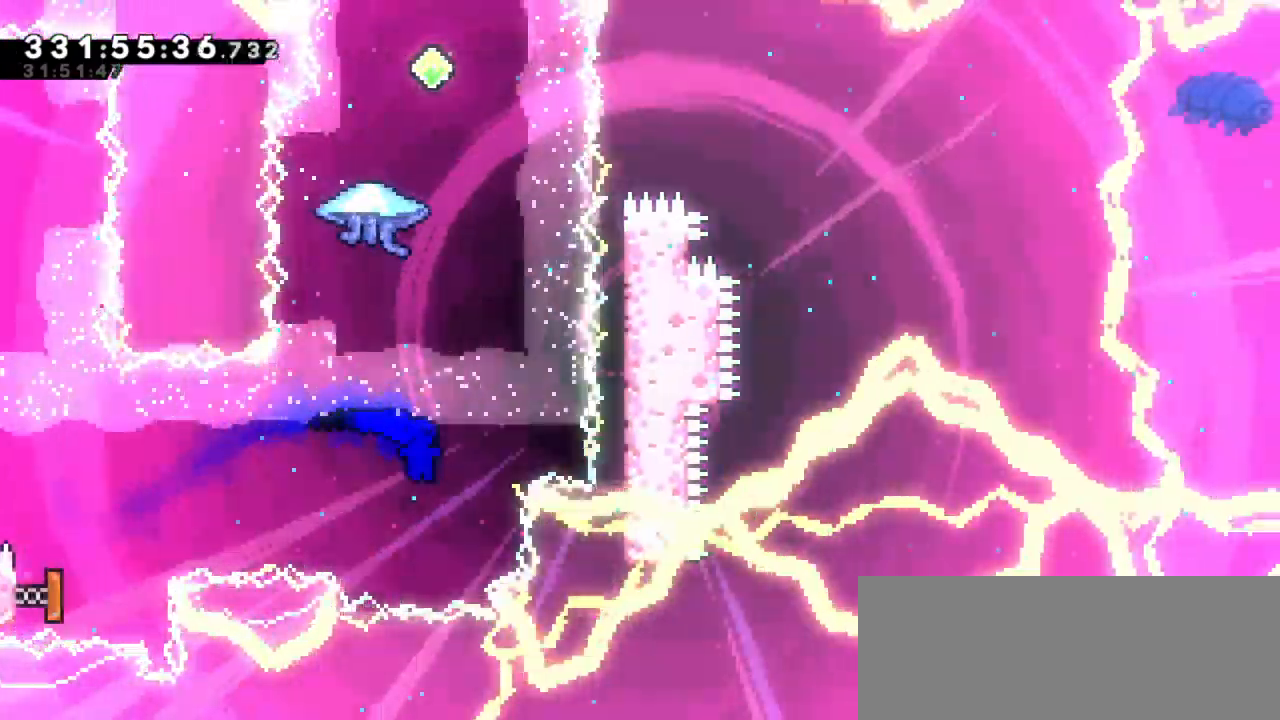
{"keys": ["grab"], "events": [[34, "dash", "down"], [34, "right", "up"], [284, "dash", "up"], [300, "up", "up"], [350, "grab", "down"]]}
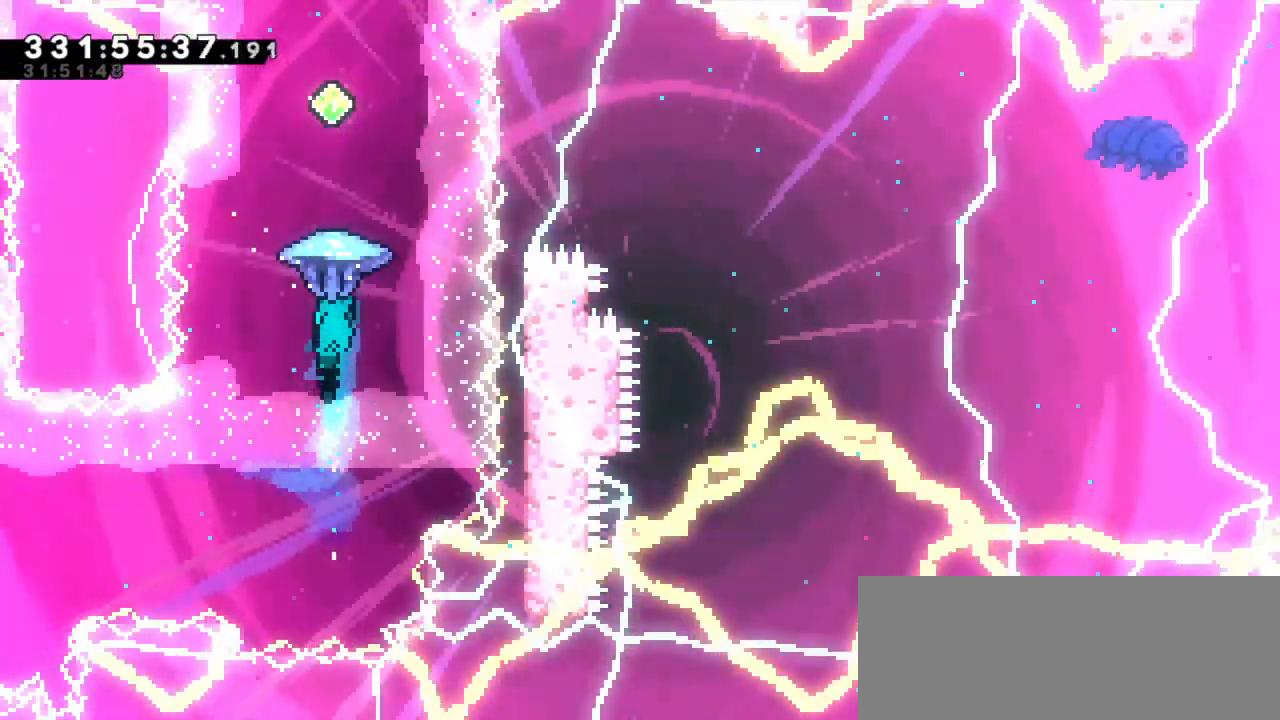
{"keys": ["grab"], "events": []}
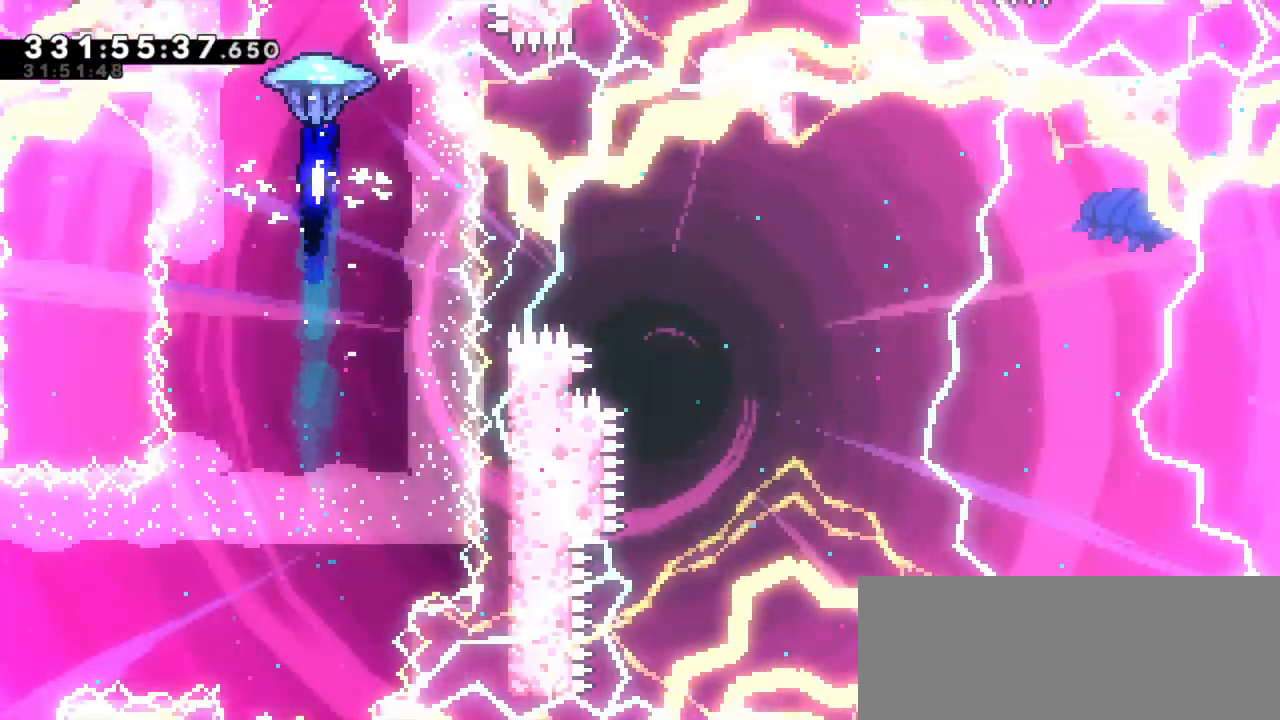
{"keys": ["up"], "events": [[17, "down", "down"], [250, "grab", "up"], [300, "down", "up"], [500, "up", "down"]]}
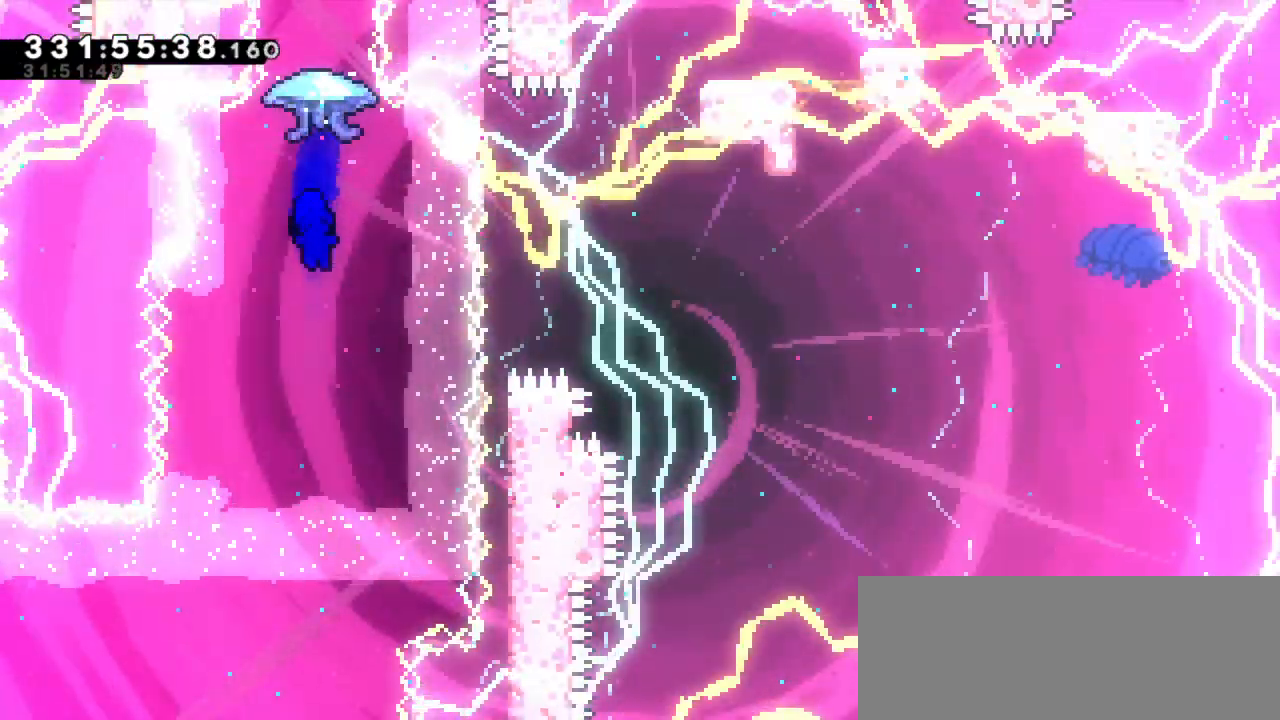
{"keys": ["grab"], "events": [[34, "dash", "down"], [150, "up", "up"], [250, "dash", "up"], [250, "grab", "down"]]}
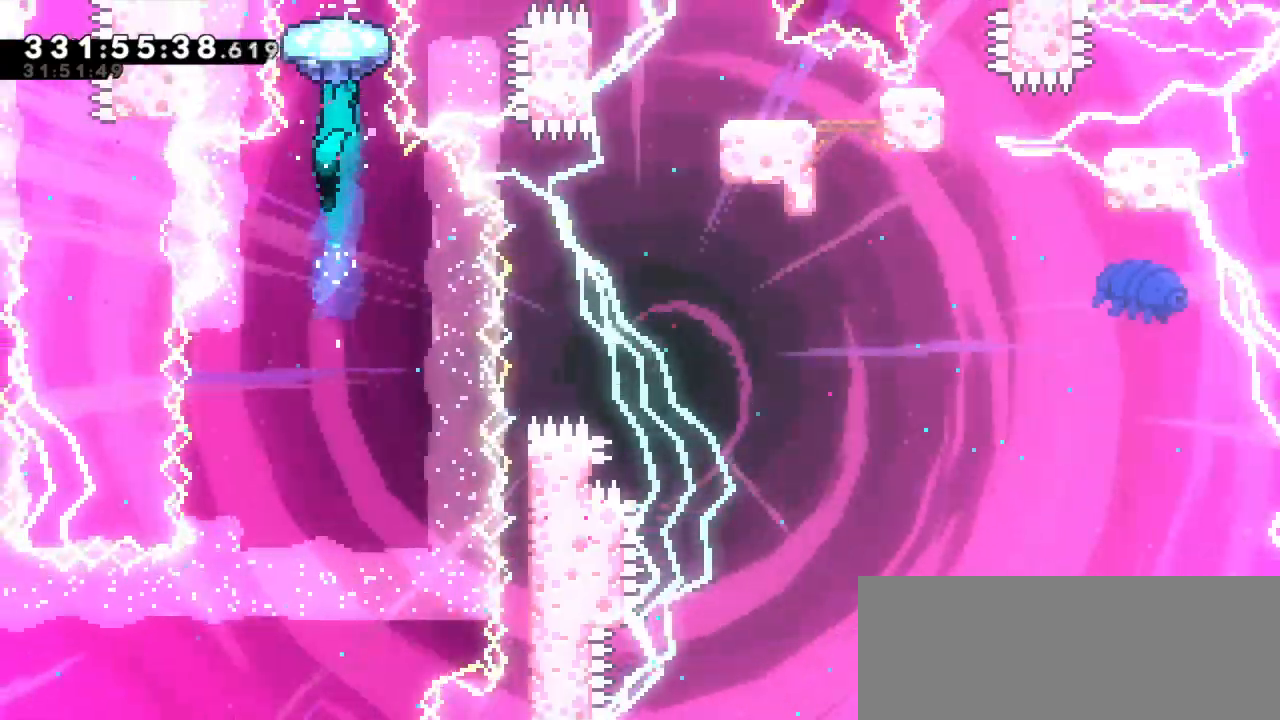
{"keys": ["grab"], "events": []}
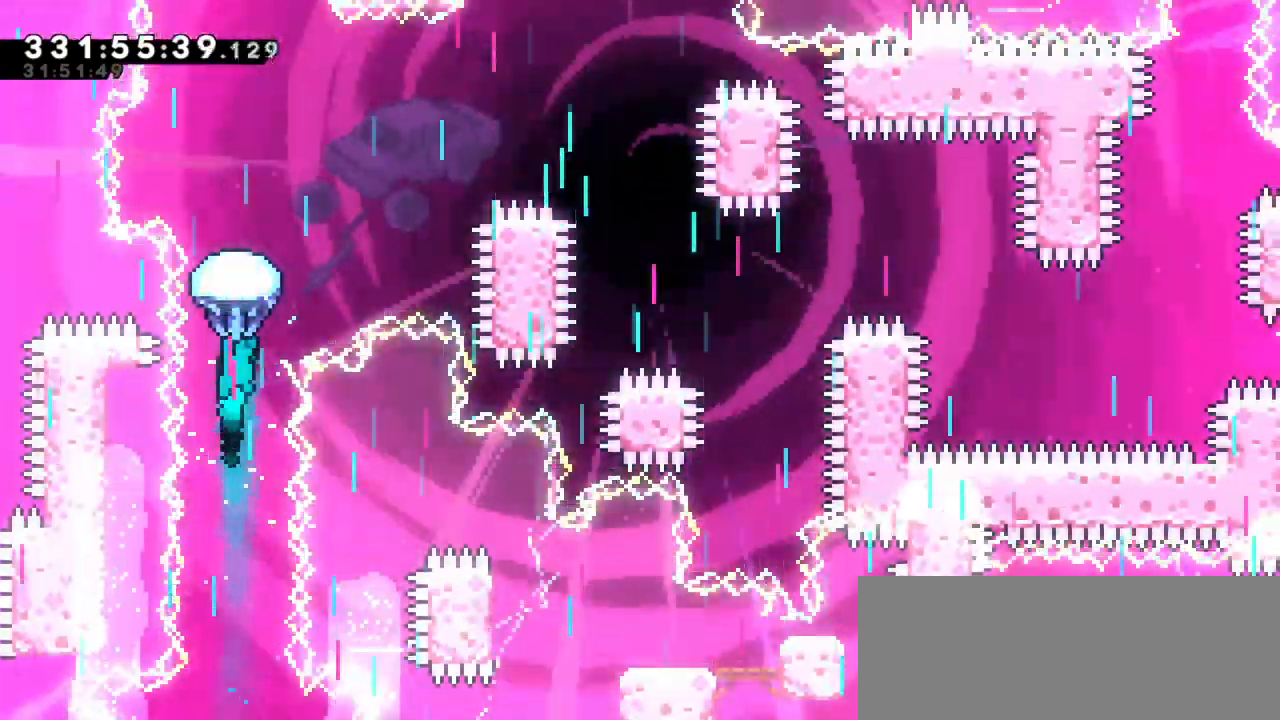
{"keys": ["grab"], "events": []}
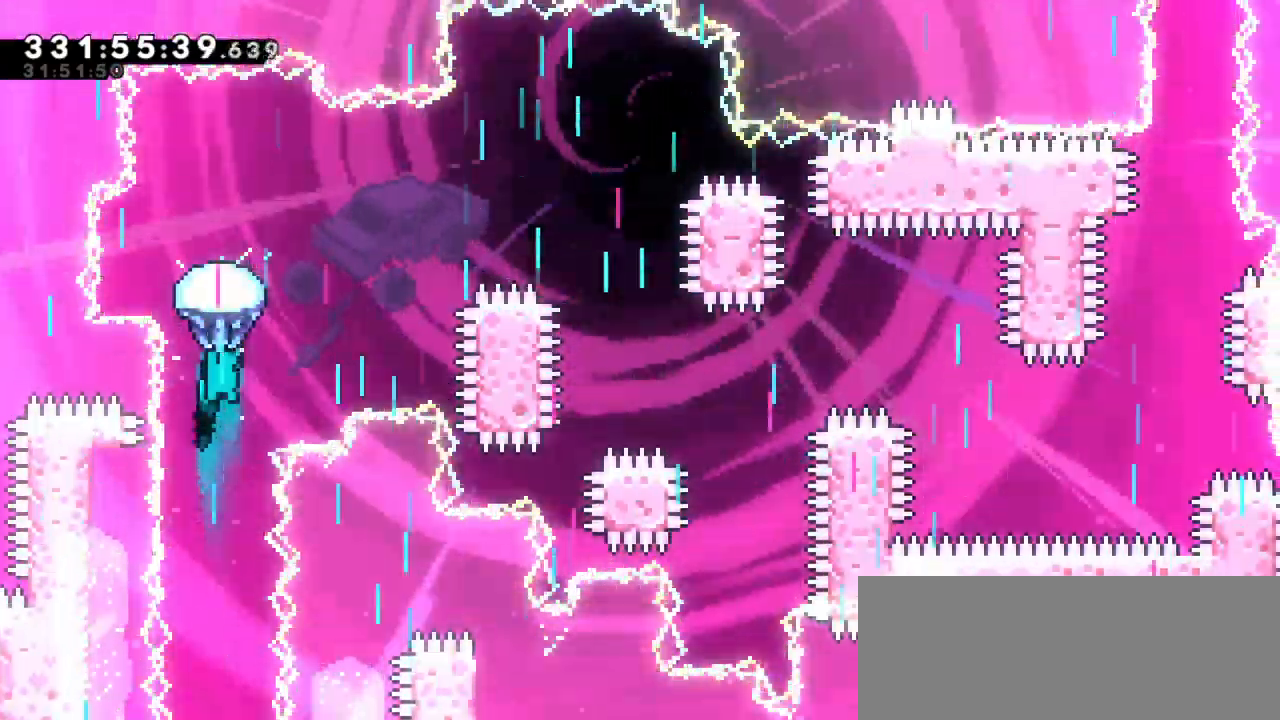
{"keys": ["grab", "right"], "events": [[250, "right", "down"]]}
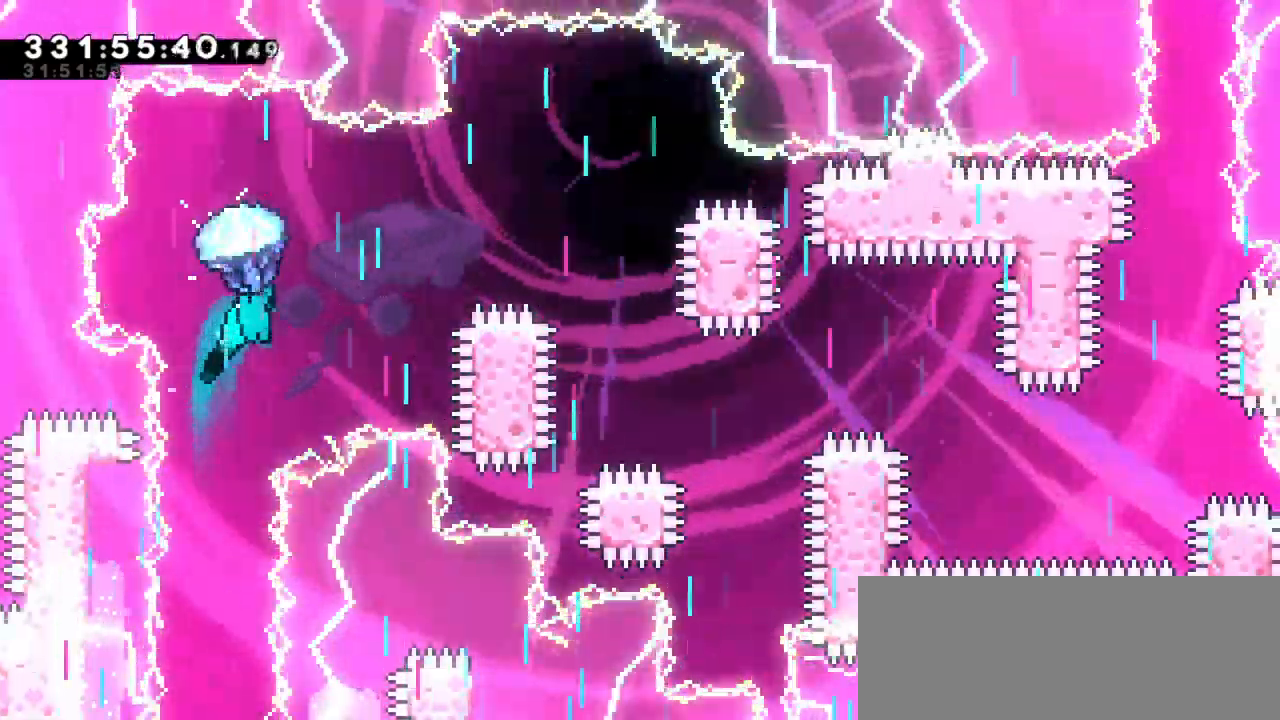
{"keys": ["down", "grab", "right"], "events": [[417, "down", "down"]]}
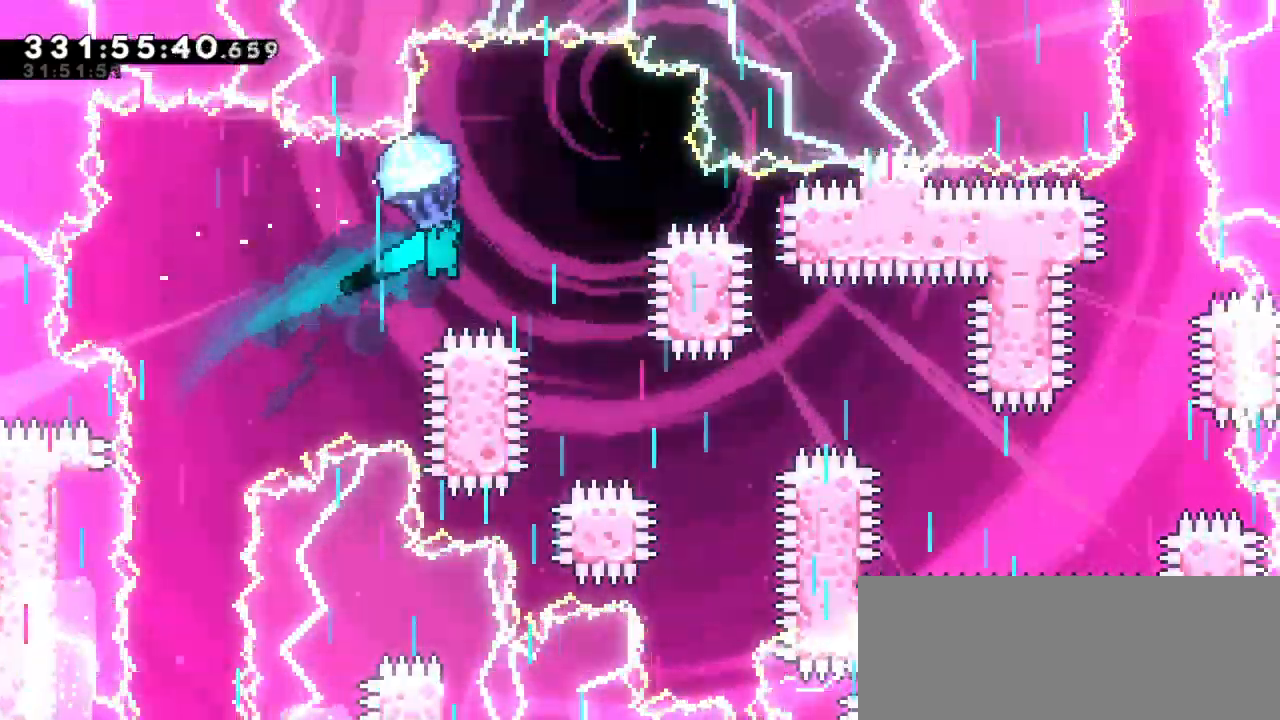
{"keys": ["down", "grab"], "events": [[100, "right", "up"]]}
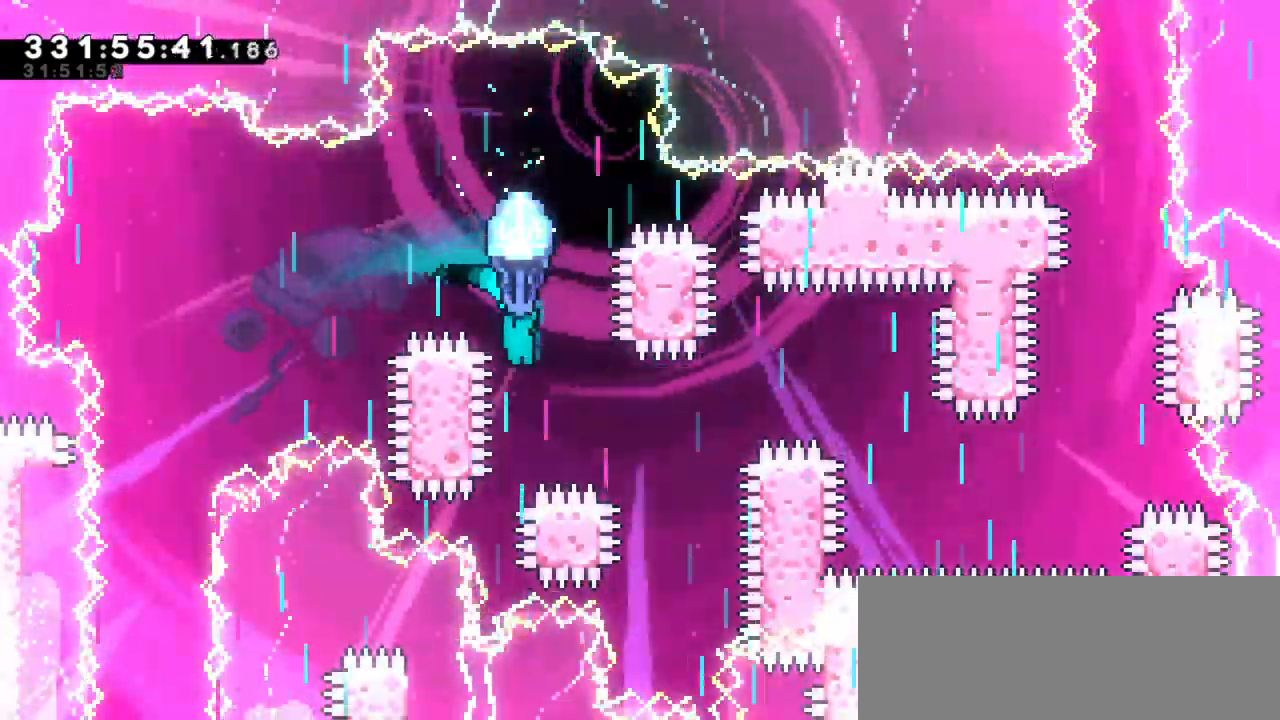
{"keys": ["grab", "right"], "events": [[17, "right", "down"], [100, "down", "up"]]}
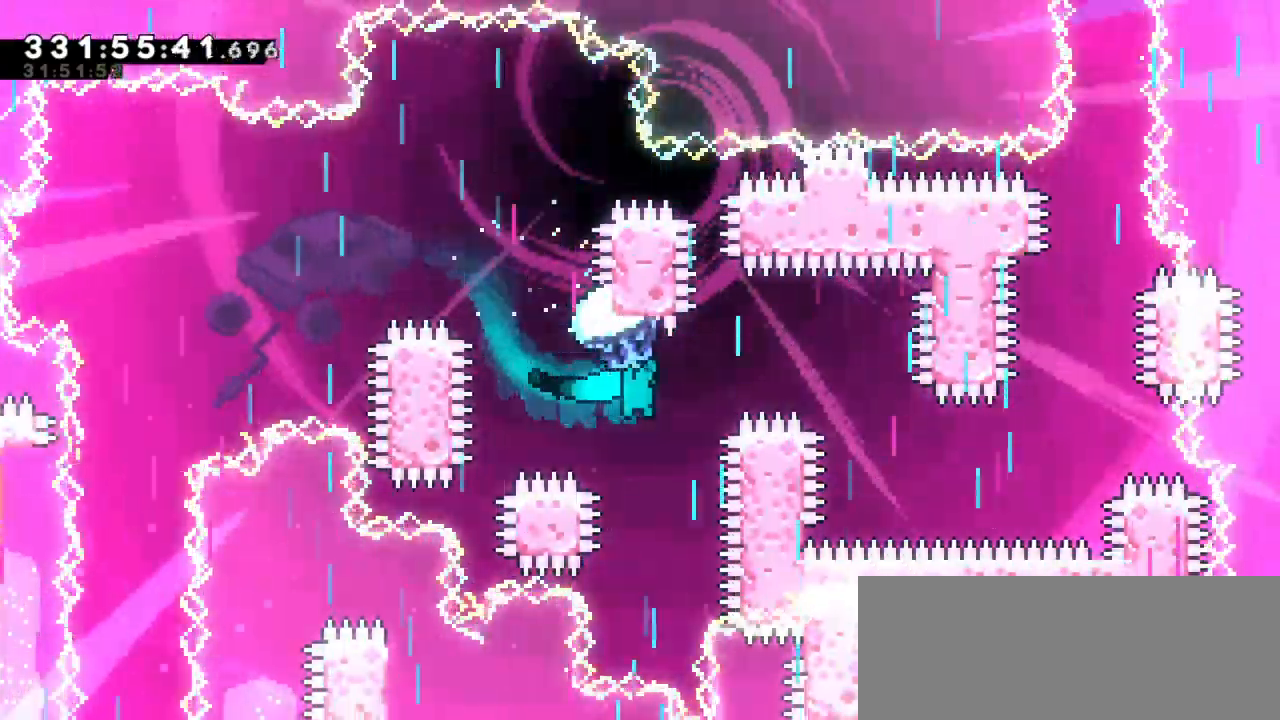
{"keys": ["down", "grab"], "events": [[284, "right", "up"], [384, "down", "down"]]}
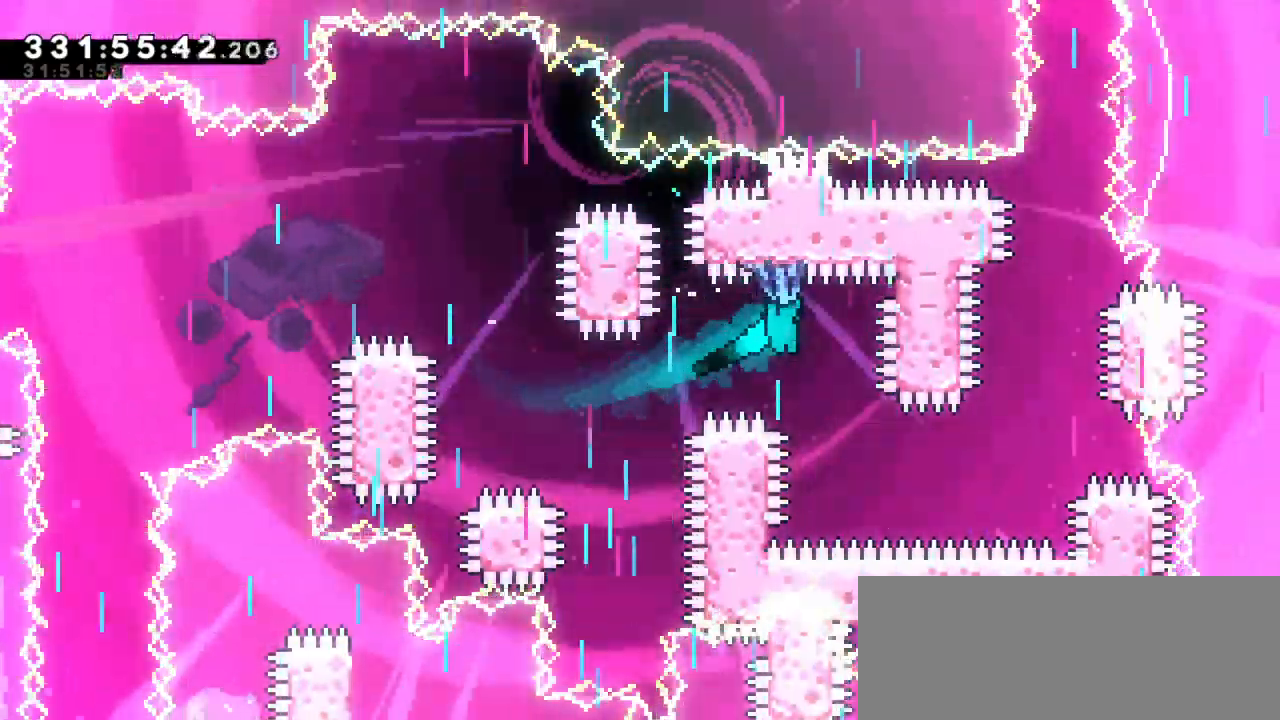
{"keys": ["down", "grab", "right"], "events": [[184, "right", "down"]]}
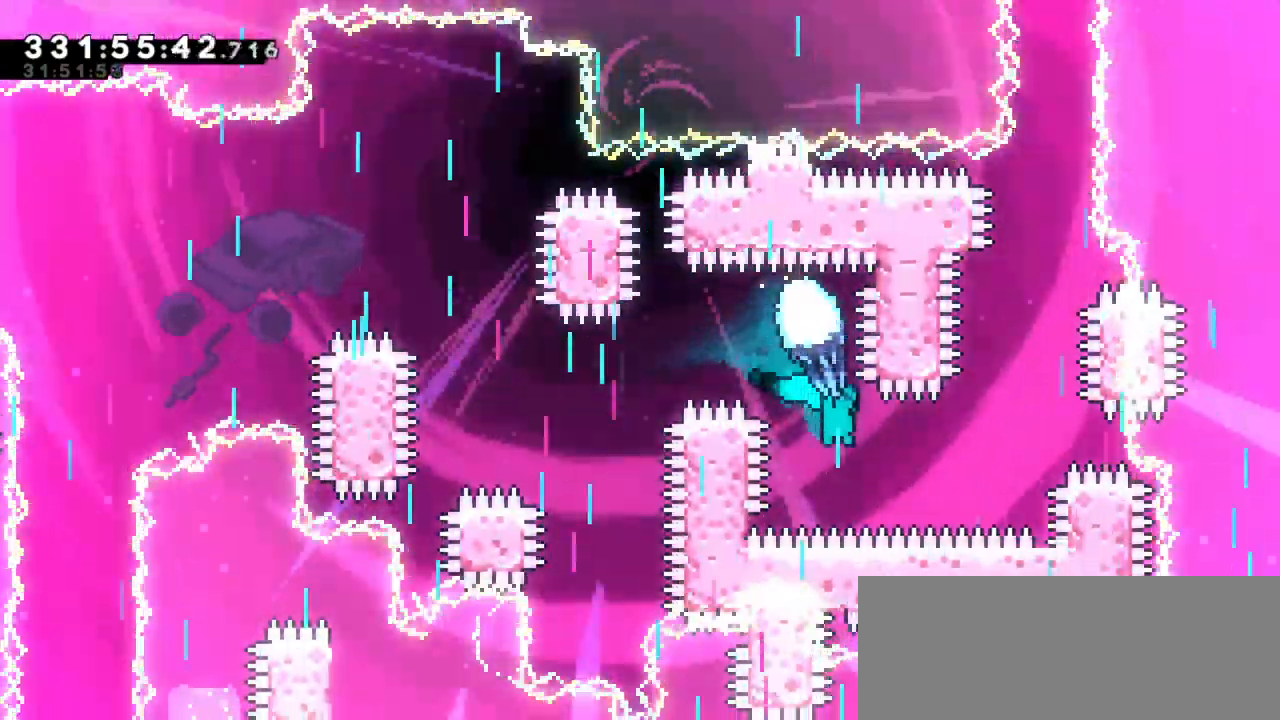
{"keys": ["grab"], "events": [[17, "down", "up"], [50, "right", "up"], [117, "right", "down"], [284, "right", "up"]]}
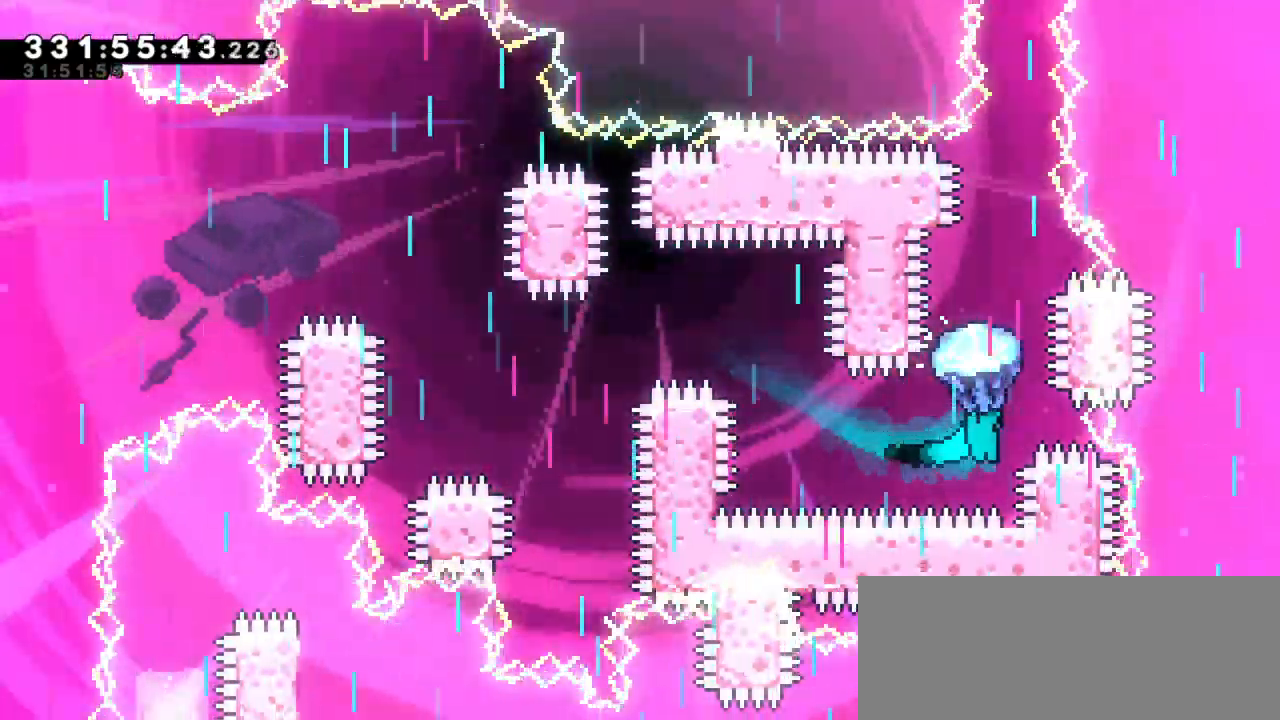
{"keys": ["grab", "up"], "events": [[284, "up", "down"], [417, "up", "up"], [434, "up", "down"]]}
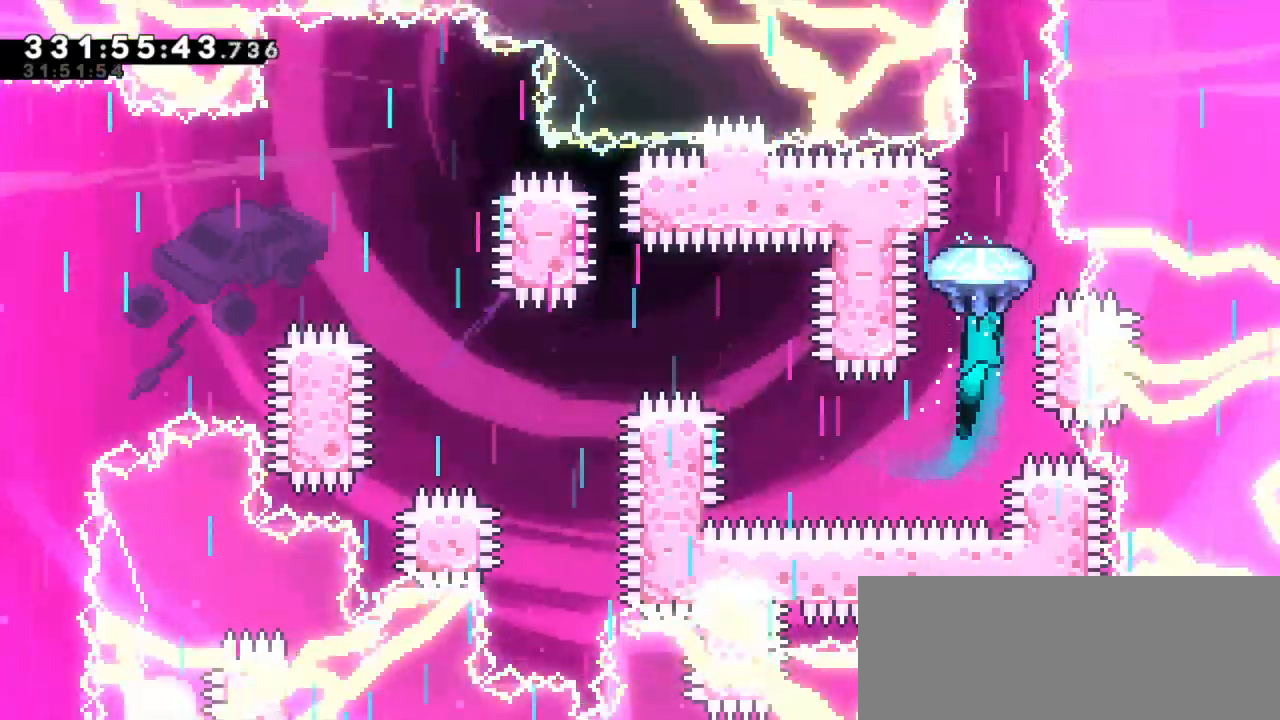
{"keys": ["grab", "up"], "events": [[200, "right", "down"], [334, "right", "up"]]}
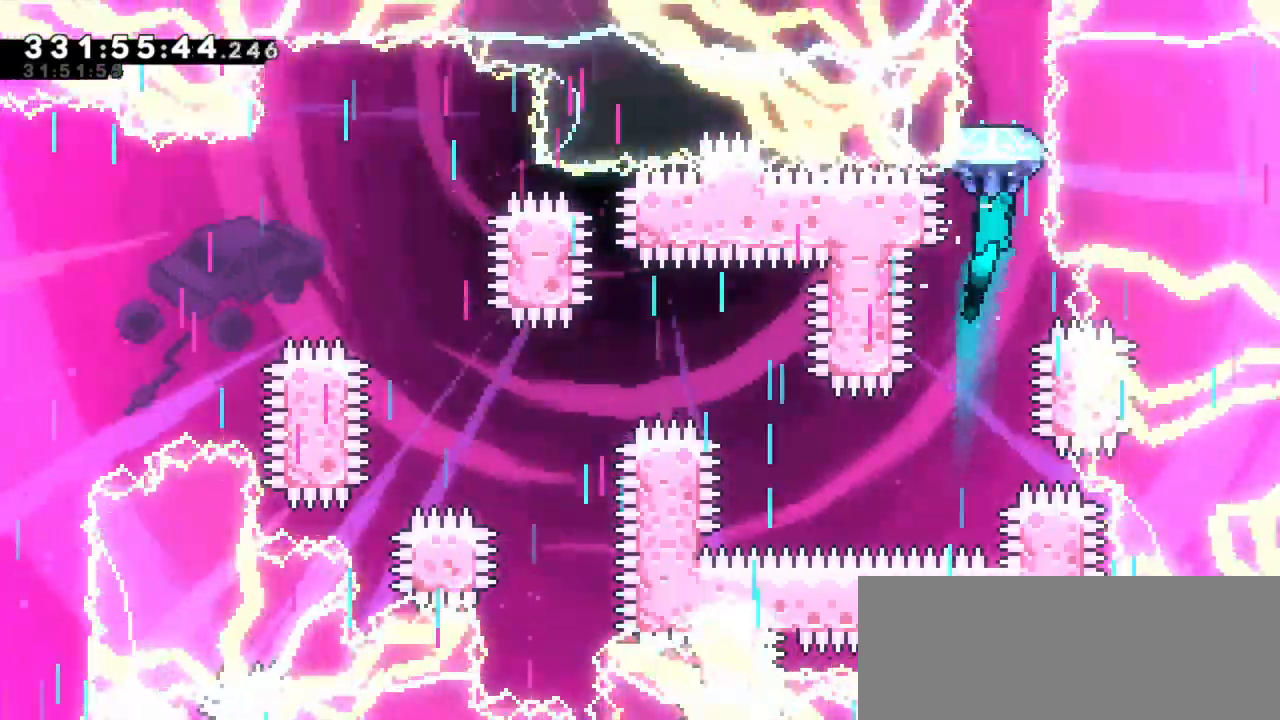
{"keys": ["grab", "up"], "events": [[150, "right", "down"], [267, "right", "up"]]}